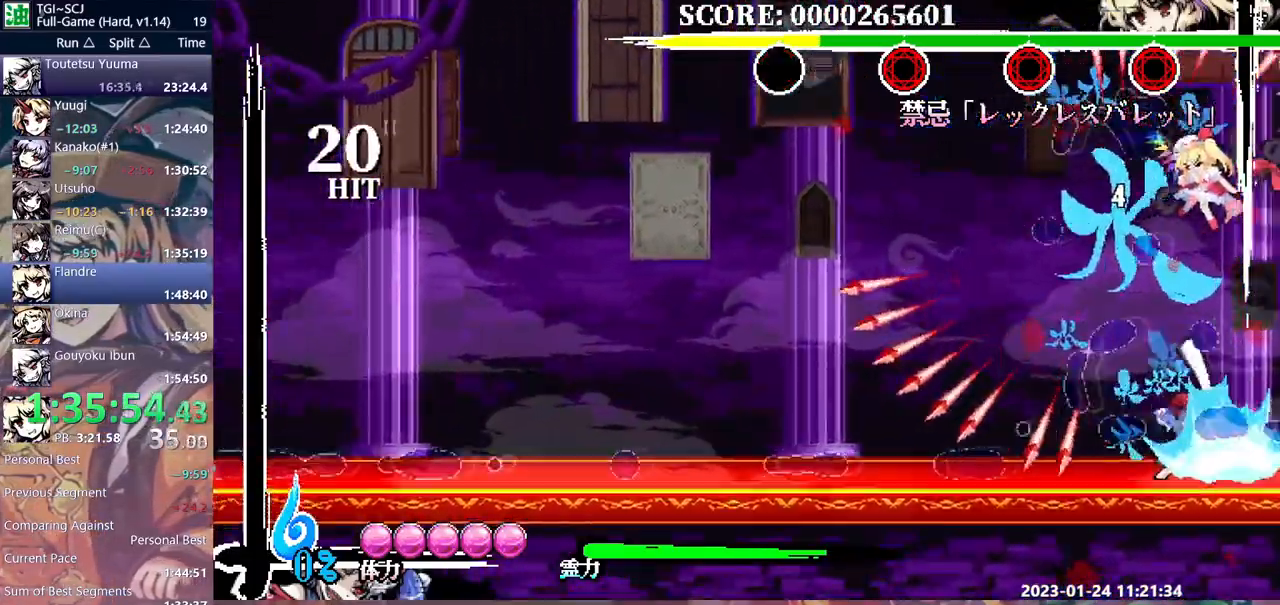
Gameplay with a controller (Xbox layout); each line is a JSON object with the inputs held at the frame after it. "events" lists button and stick changes between this image and that frame as [ms after this image, input, new state], when the widget could be followed in between. Not read: A L1 L2 L3 R1 R2 R3 SELECT START X.
{"buttons": [], "events": [[100, "Y", "down"], [200, "Y", "up"], [233, "Y", "down"], [333, "Y", "up"], [383, "Y", "down"], [467, "Y", "up"]]}
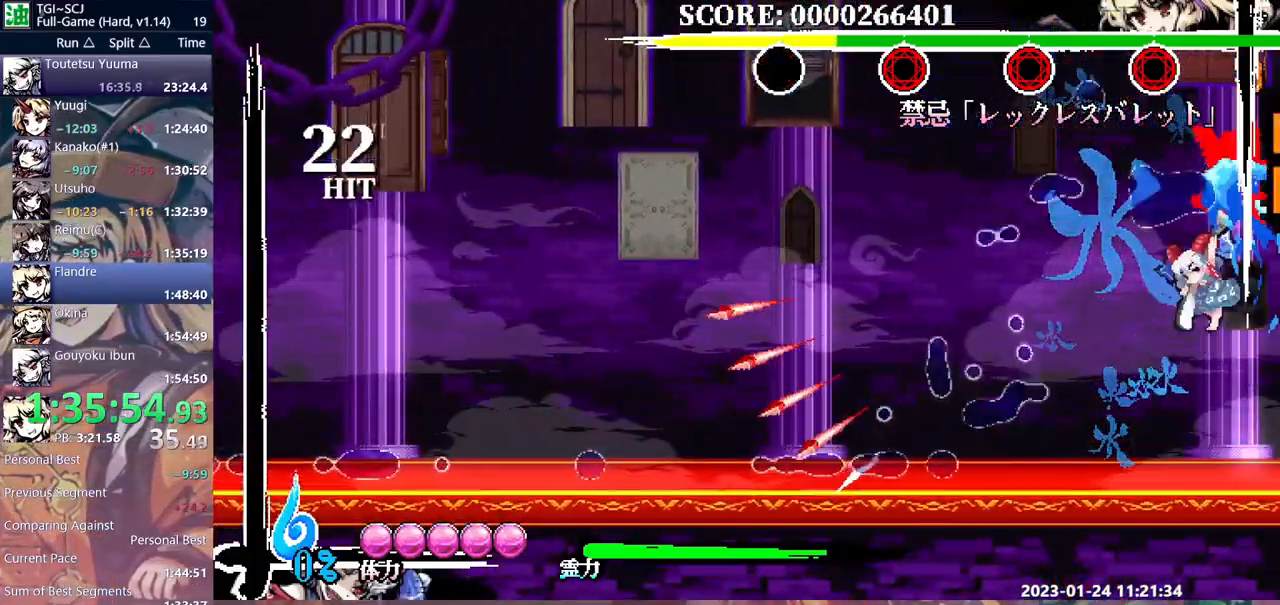
{"buttons": ["DPAD_RIGHT"], "events": [[467, "DPAD_RIGHT", "down"]]}
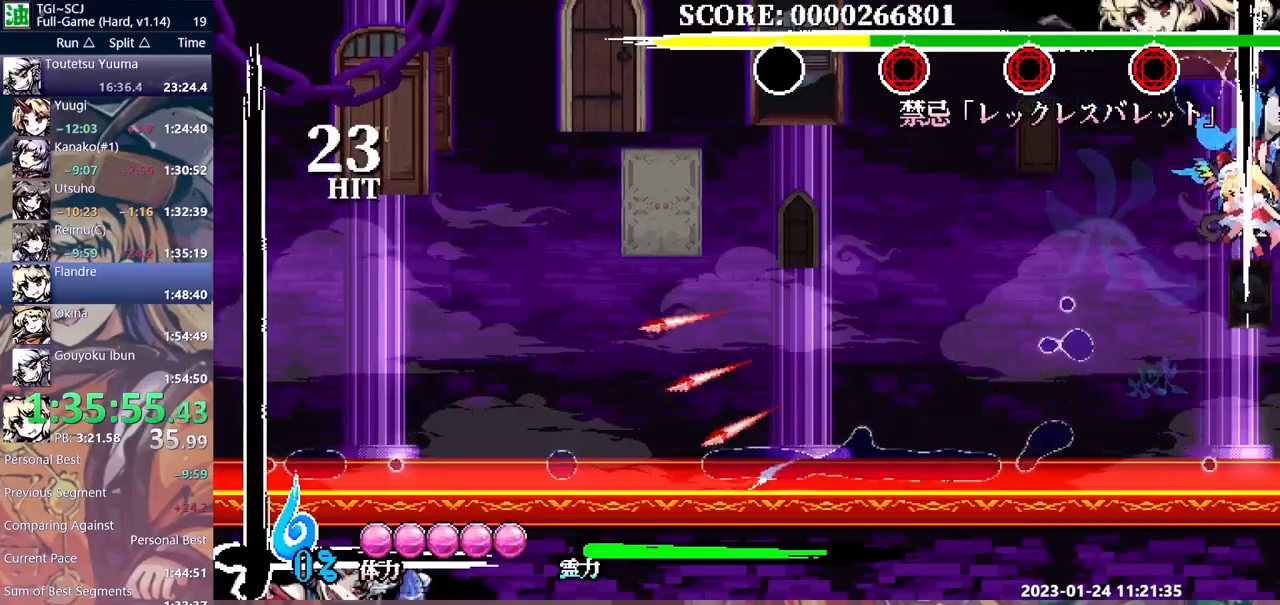
{"buttons": ["Y", "DPAD_RIGHT"], "events": [[183, "Y", "down"], [267, "Y", "up"], [333, "Y", "down"], [417, "Y", "up"], [467, "Y", "down"]]}
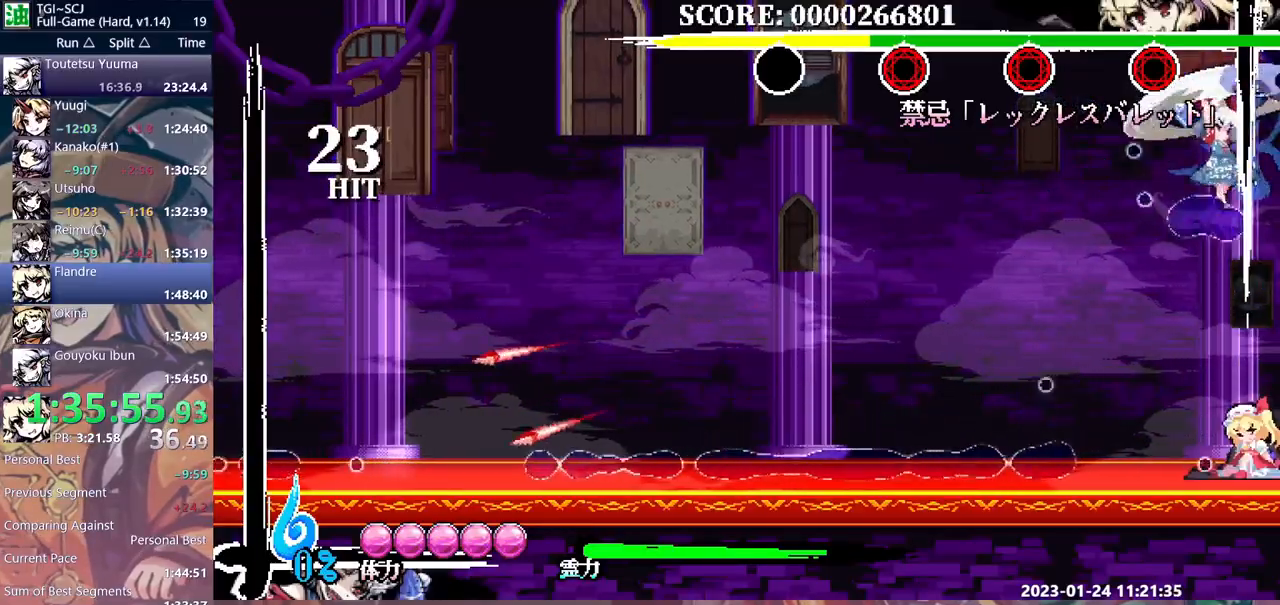
{"buttons": ["Y", "DPAD_RIGHT"], "events": [[67, "Y", "up"], [133, "Y", "down"], [217, "Y", "up"], [267, "Y", "down"], [367, "Y", "up"], [417, "Y", "down"]]}
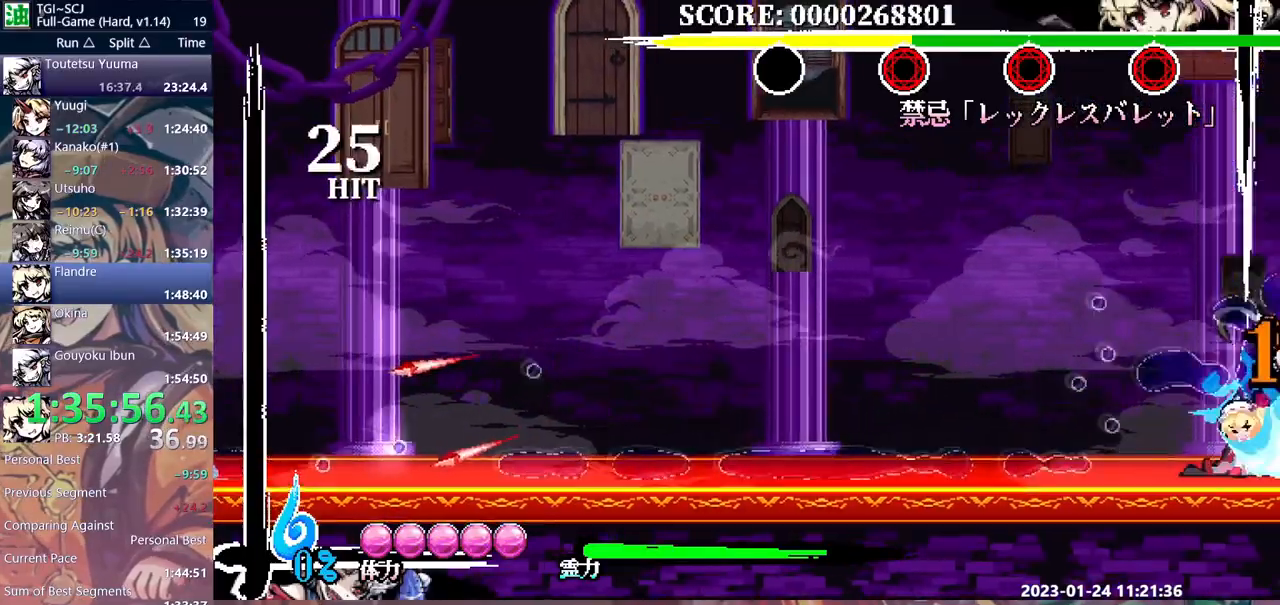
{"buttons": [], "events": [[17, "Y", "up"], [83, "Y", "down"], [167, "Y", "up"], [233, "Y", "down"], [317, "Y", "up"], [367, "Y", "down"], [417, "DPAD_RIGHT", "up"], [467, "Y", "up"]]}
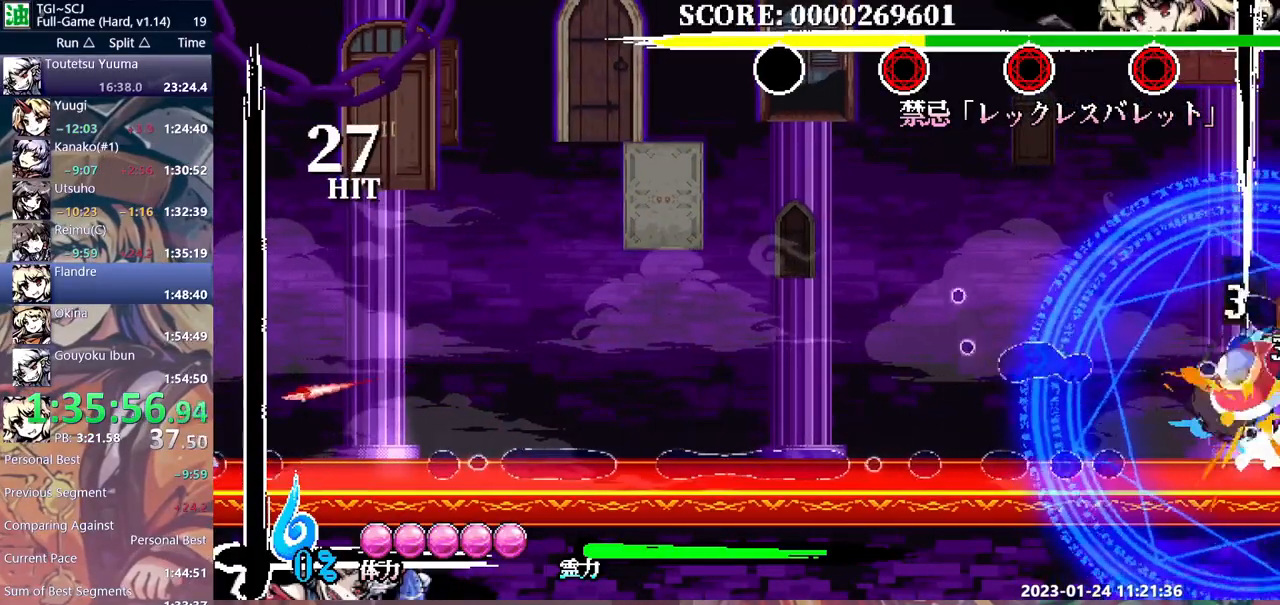
{"buttons": ["DPAD_LEFT"], "events": [[17, "Y", "down"], [117, "Y", "up"], [167, "Y", "down"], [267, "Y", "up"], [300, "Y", "down"], [400, "Y", "up"], [467, "DPAD_UP", "down"], [483, "DPAD_UP", "up"], [500, "DPAD_LEFT", "down"]]}